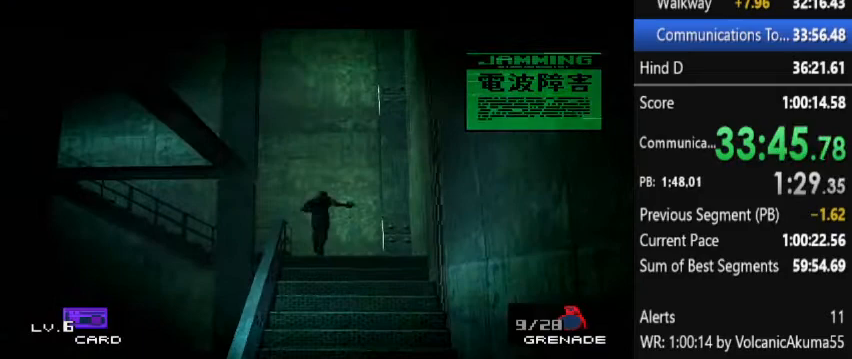
Gameplay with a controller (PlayStation layout); each line is a JSON object with the inputs held at the frame after it. "events" lists button and stick changes between this image and that frame as [ms after this image, input, new state], when the widget could be followed in between. Not read: L3 R3 left_stick right_stick.
{"buttons": ["DPAD_LEFT"], "events": [[200, "DPAD_LEFT", "down"], [200, "DPAD_UP", "up"]]}
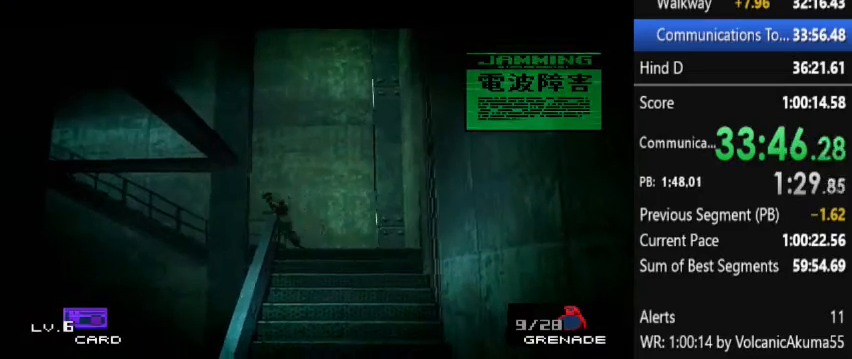
{"buttons": [], "events": [[200, "DPAD_UP", "down"], [267, "DPAD_LEFT", "up"], [467, "DPAD_UP", "up"]]}
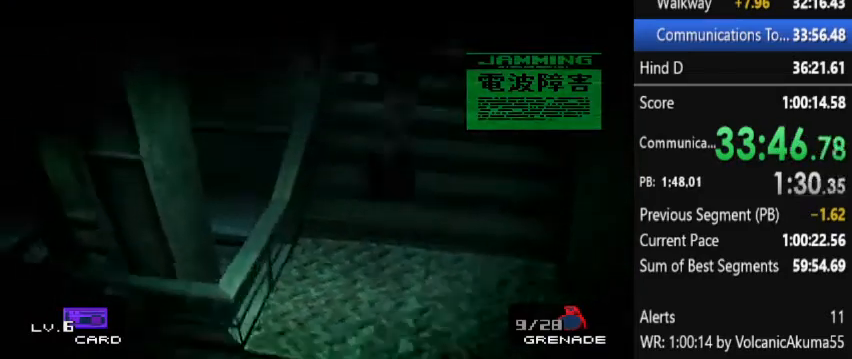
{"buttons": [], "events": []}
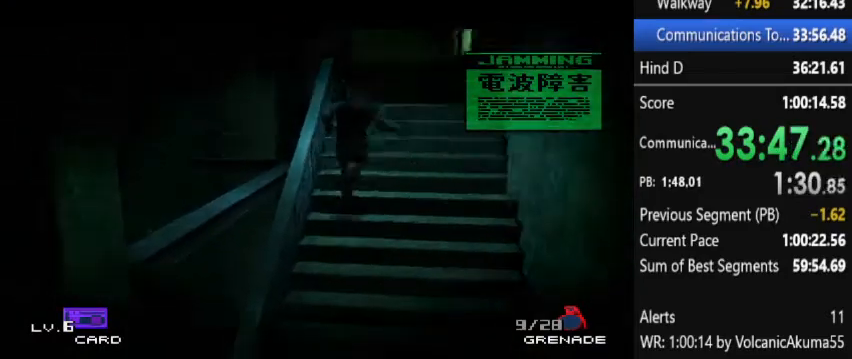
{"buttons": [], "events": []}
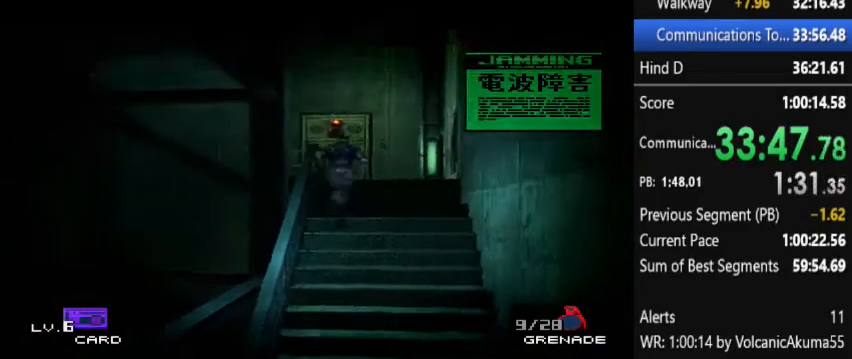
{"buttons": ["DPAD_UP"], "events": [[33, "DPAD_UP", "down"]]}
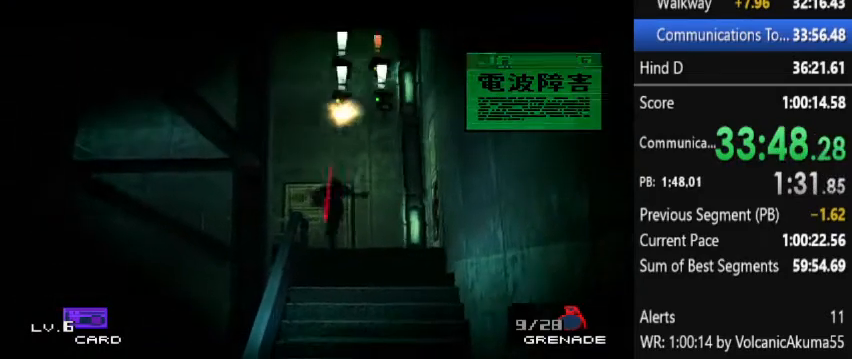
{"buttons": ["DPAD_LEFT"], "events": [[333, "DPAD_LEFT", "down"], [367, "DPAD_UP", "up"]]}
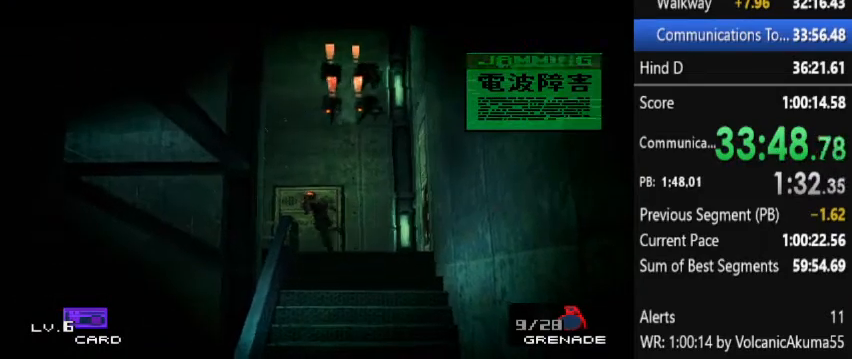
{"buttons": ["DPAD_UP"], "events": [[333, "DPAD_UP", "down"], [400, "DPAD_LEFT", "up"]]}
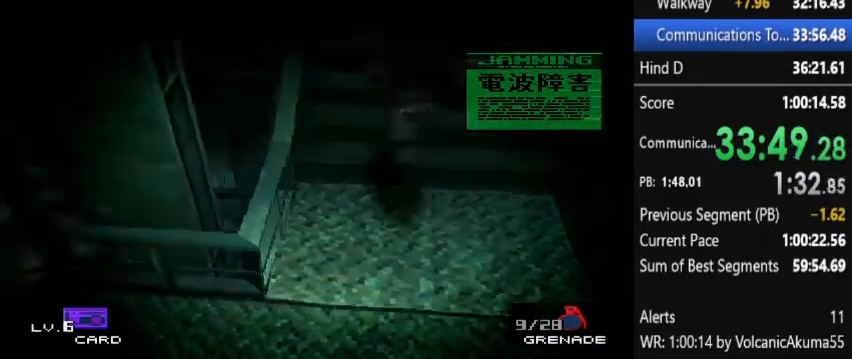
{"buttons": [], "events": [[67, "DPAD_UP", "up"]]}
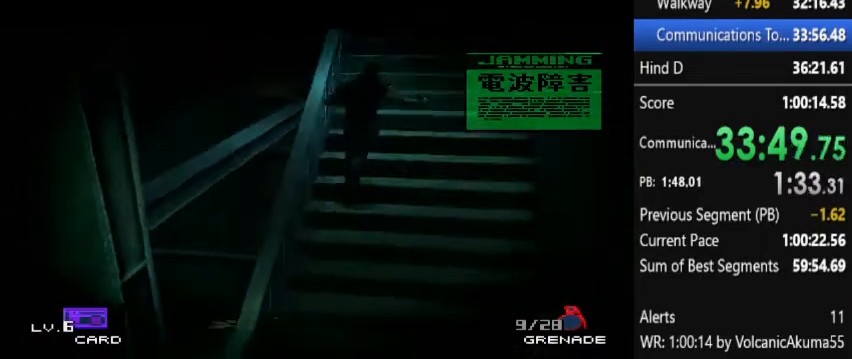
{"buttons": [], "events": []}
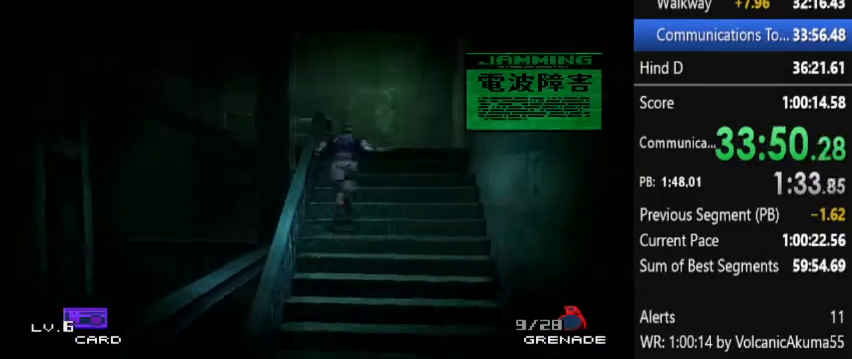
{"buttons": ["DPAD_UP"], "events": [[67, "DPAD_UP", "down"]]}
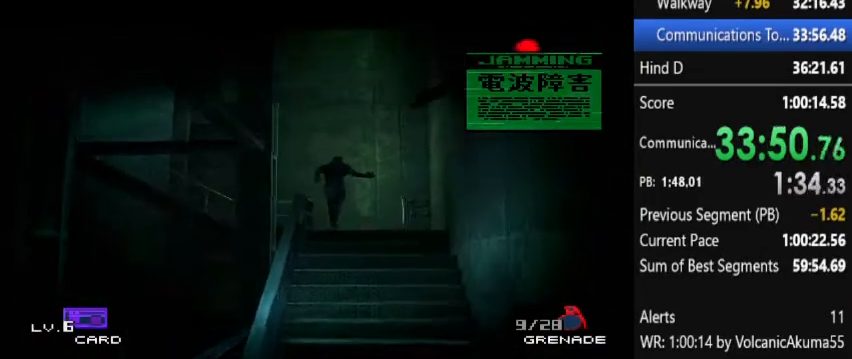
{"buttons": ["DPAD_UP"], "events": []}
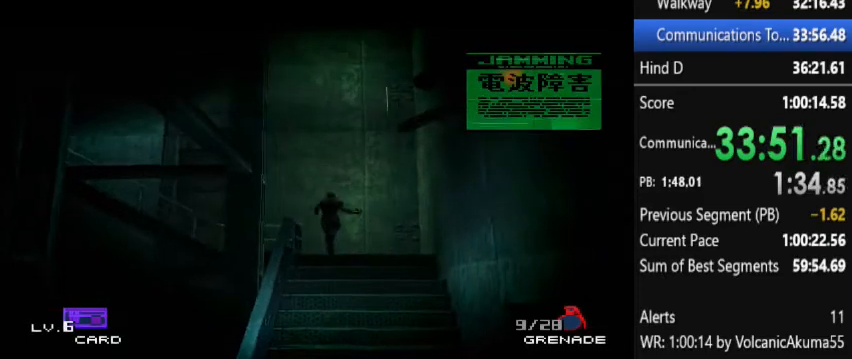
{"buttons": ["DPAD_LEFT"], "events": [[33, "DPAD_LEFT", "down"], [67, "DPAD_UP", "up"]]}
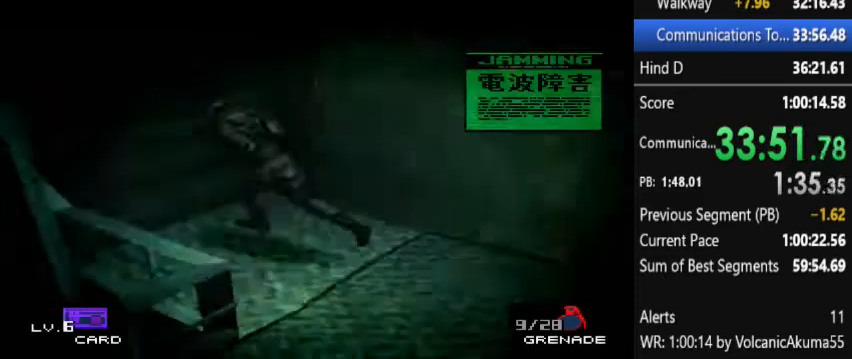
{"buttons": [], "events": [[67, "DPAD_UP", "down"], [133, "DPAD_LEFT", "up"], [233, "DPAD_UP", "up"]]}
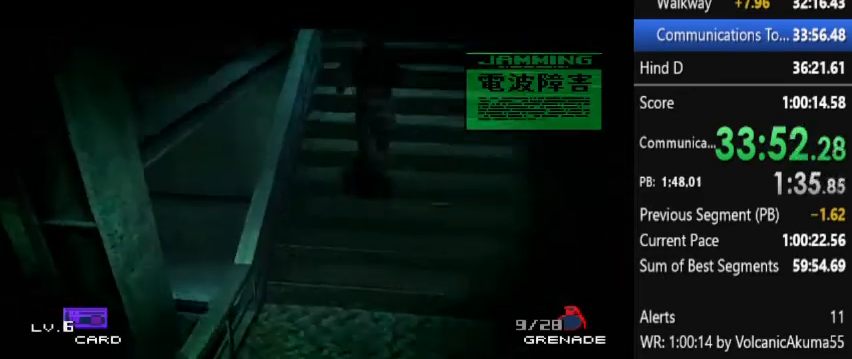
{"buttons": [], "events": []}
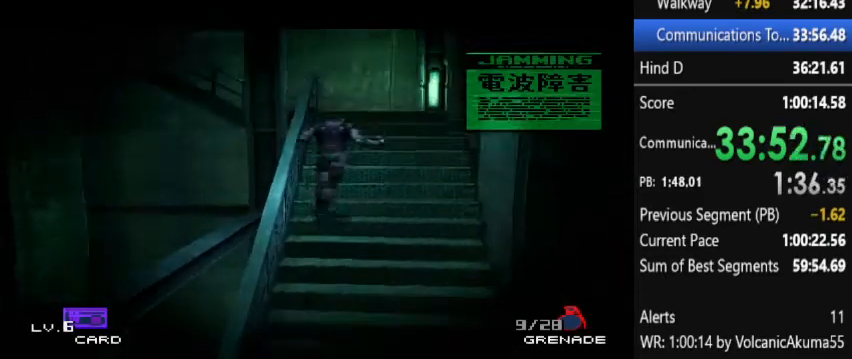
{"buttons": ["DPAD_UP"], "events": [[233, "DPAD_UP", "down"]]}
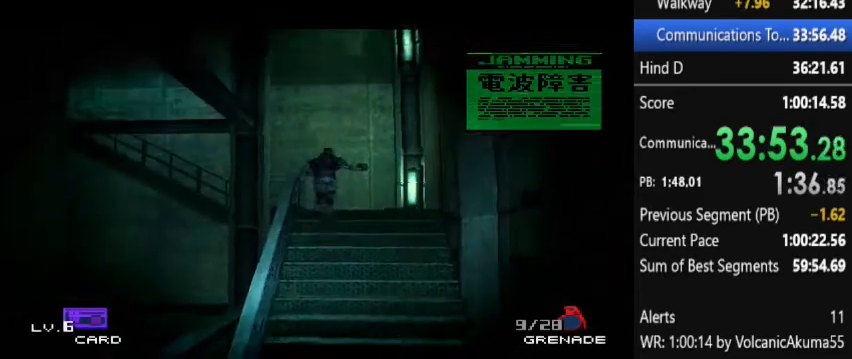
{"buttons": ["DPAD_UP"], "events": []}
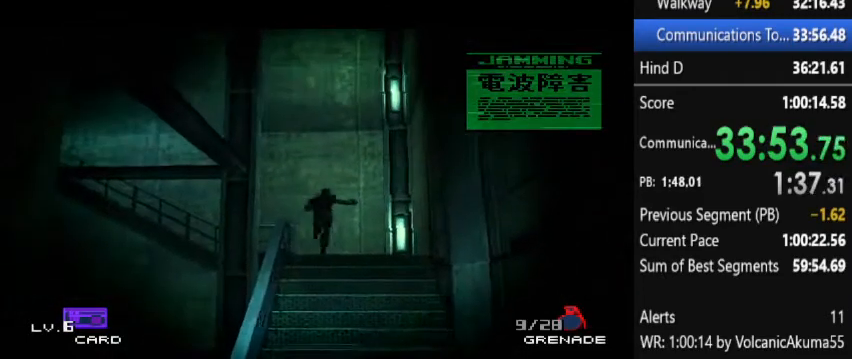
{"buttons": ["DPAD_LEFT"], "events": [[200, "DPAD_LEFT", "down"], [233, "DPAD_UP", "up"]]}
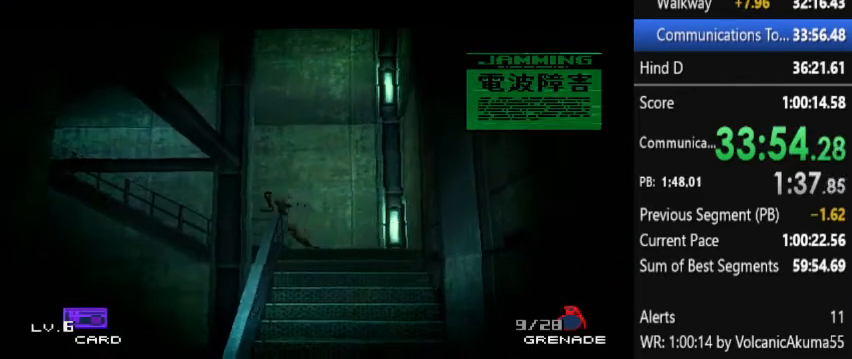
{"buttons": [], "events": [[200, "DPAD_UP", "down"], [233, "DPAD_LEFT", "up"], [367, "DPAD_UP", "up"]]}
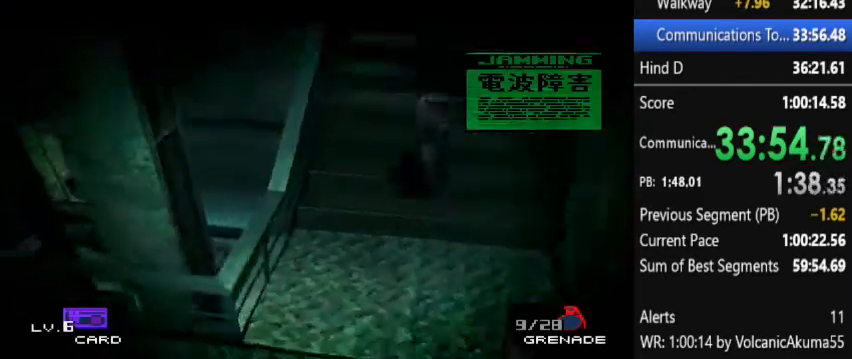
{"buttons": [], "events": []}
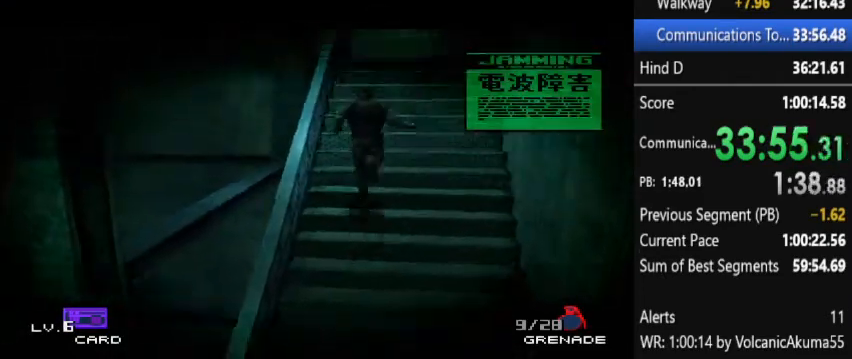
{"buttons": ["DPAD_UP"], "events": [[300, "DPAD_UP", "down"]]}
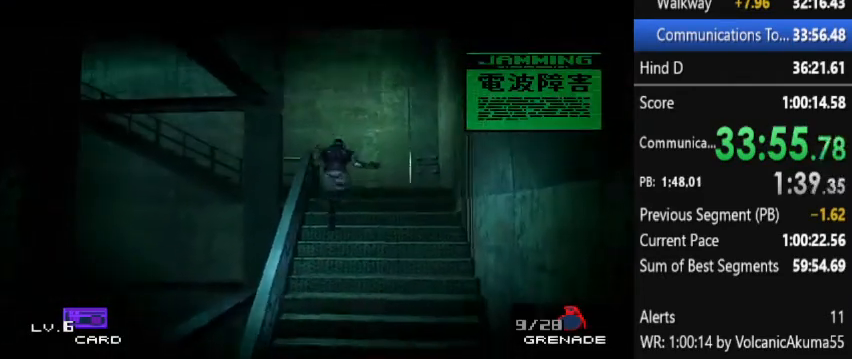
{"buttons": ["DPAD_UP"], "events": []}
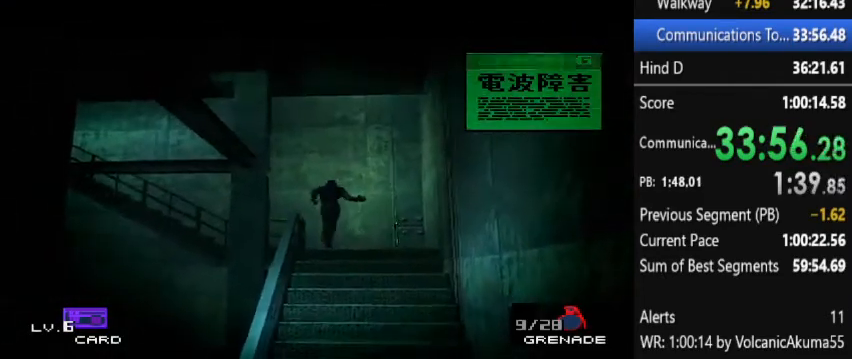
{"buttons": ["DPAD_LEFT"], "events": [[267, "DPAD_LEFT", "down"], [300, "DPAD_UP", "up"]]}
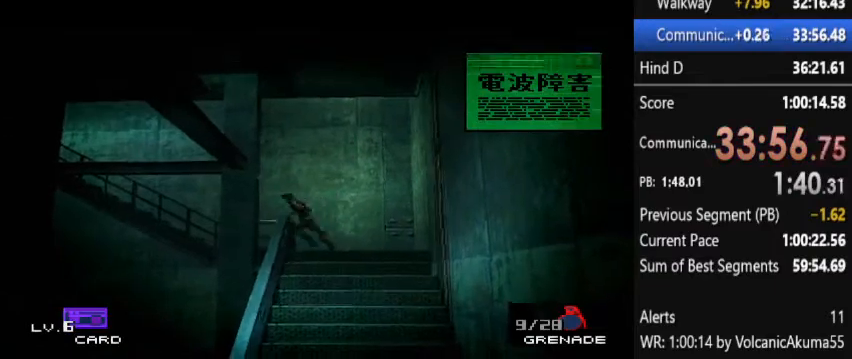
{"buttons": ["DPAD_DOWN", "DPAD_LEFT"], "events": [[467, "DPAD_DOWN", "down"]]}
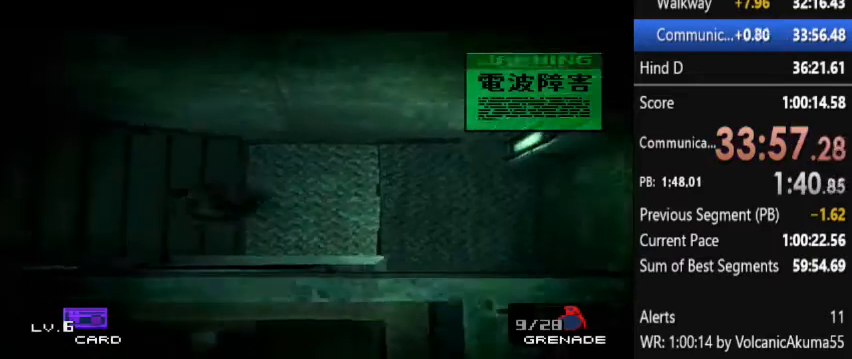
{"buttons": ["DPAD_LEFT"], "events": [[33, "DPAD_DOWN", "up"]]}
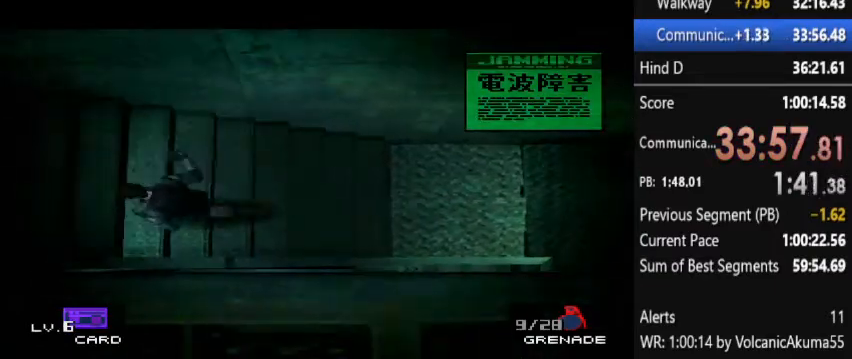
{"buttons": ["DPAD_LEFT"], "events": []}
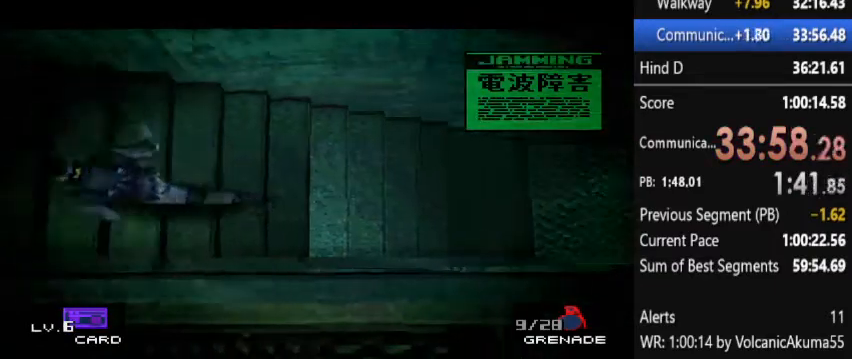
{"buttons": ["DPAD_LEFT"], "events": []}
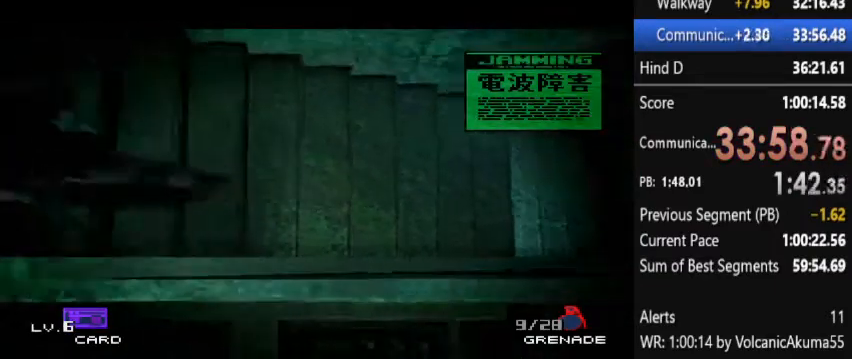
{"buttons": ["DPAD_DOWN"], "events": [[467, "DPAD_DOWN", "down"], [500, "DPAD_LEFT", "up"]]}
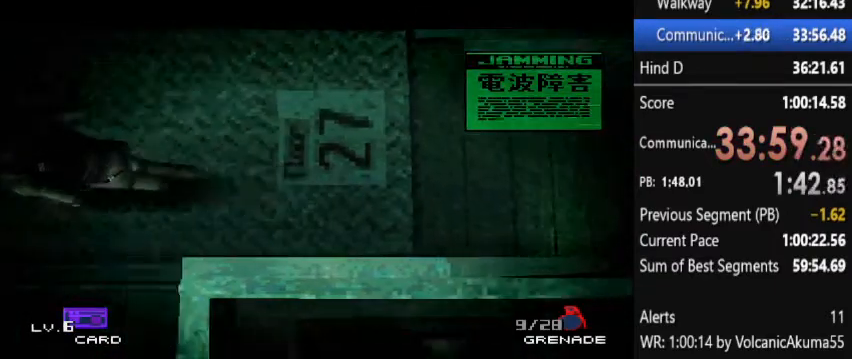
{"buttons": ["DPAD_LEFT"], "events": [[367, "DPAD_DOWN", "up"], [367, "DPAD_LEFT", "down"]]}
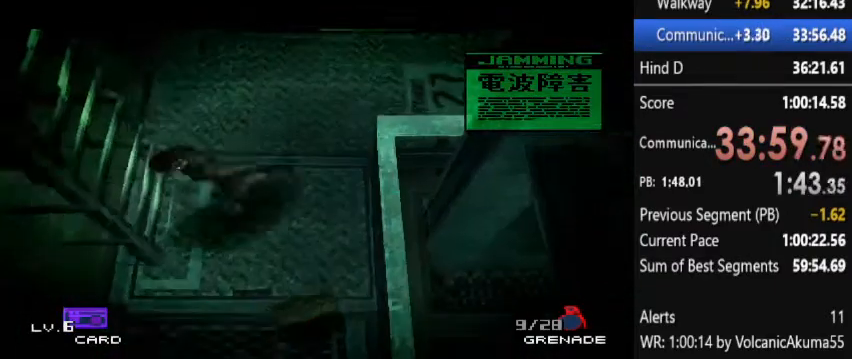
{"buttons": [], "events": [[67, "CIRCLE", "down"], [267, "CIRCLE", "up"], [300, "DPAD_LEFT", "up"]]}